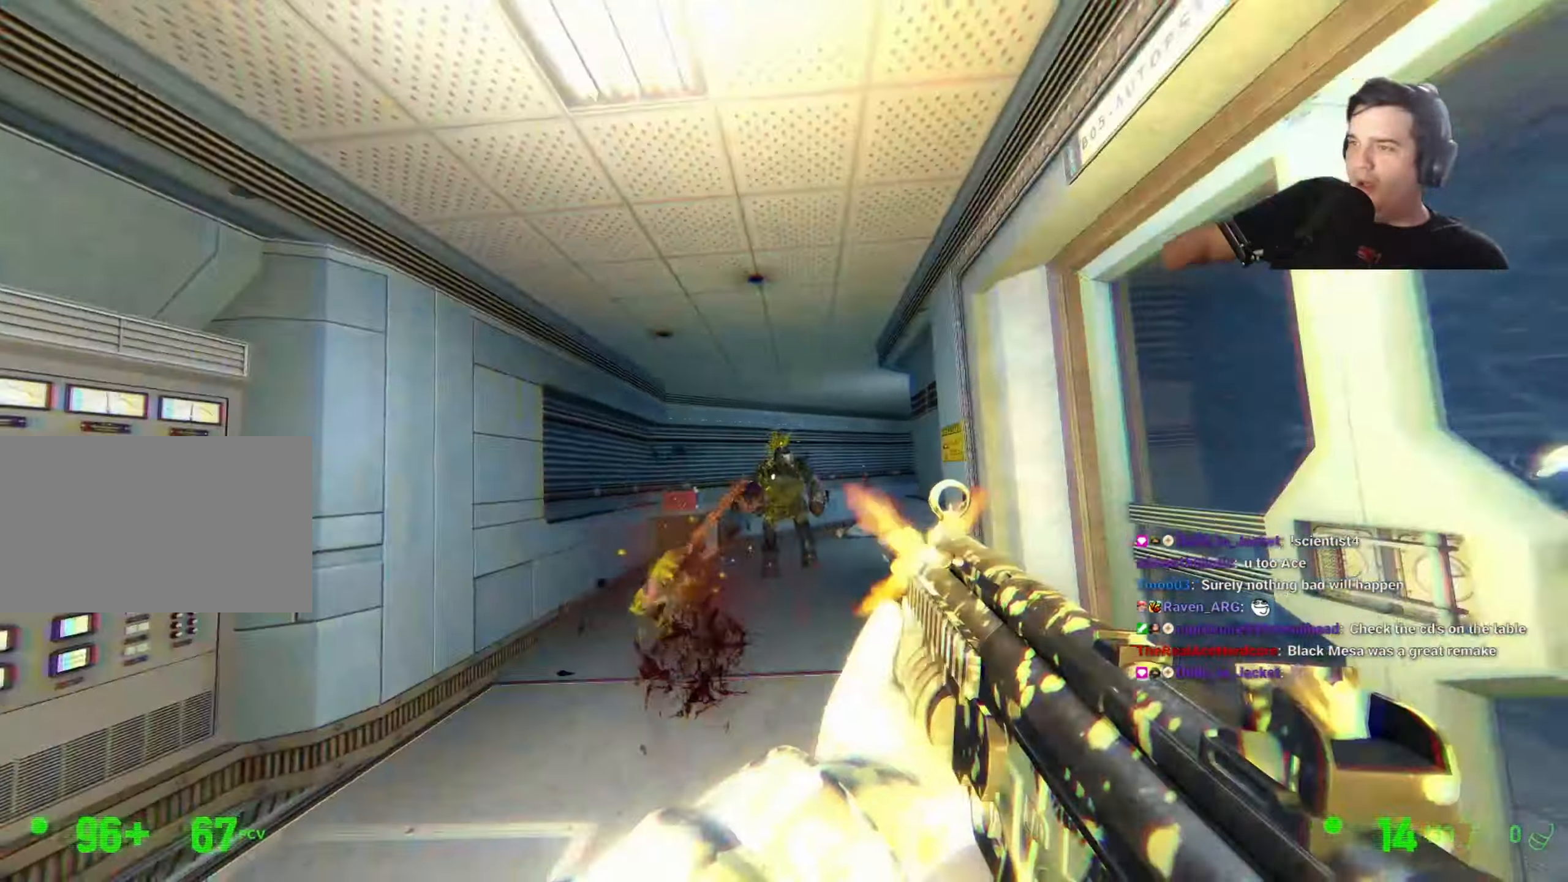
Gameplay with keyboard and mouse; each line is a JSON object with the keys held at the frame after it. "events" lists presses ("down") and releases ("up") of "1", "2", "3", "4", "5", "a", "alt", "c", "ctrl", "d", "e", "f", "g", "q", "r", "s", "shift", "space", "t", "v", "w", "x" and "z" between this image and that frame as [ms after this image, input, new state], when the widget could be followed in between. No other keys are recorded. Mouse buttons are not recorded. Not read: caps_lock mouse_move tab.
{"keys": ["d", "s"]}
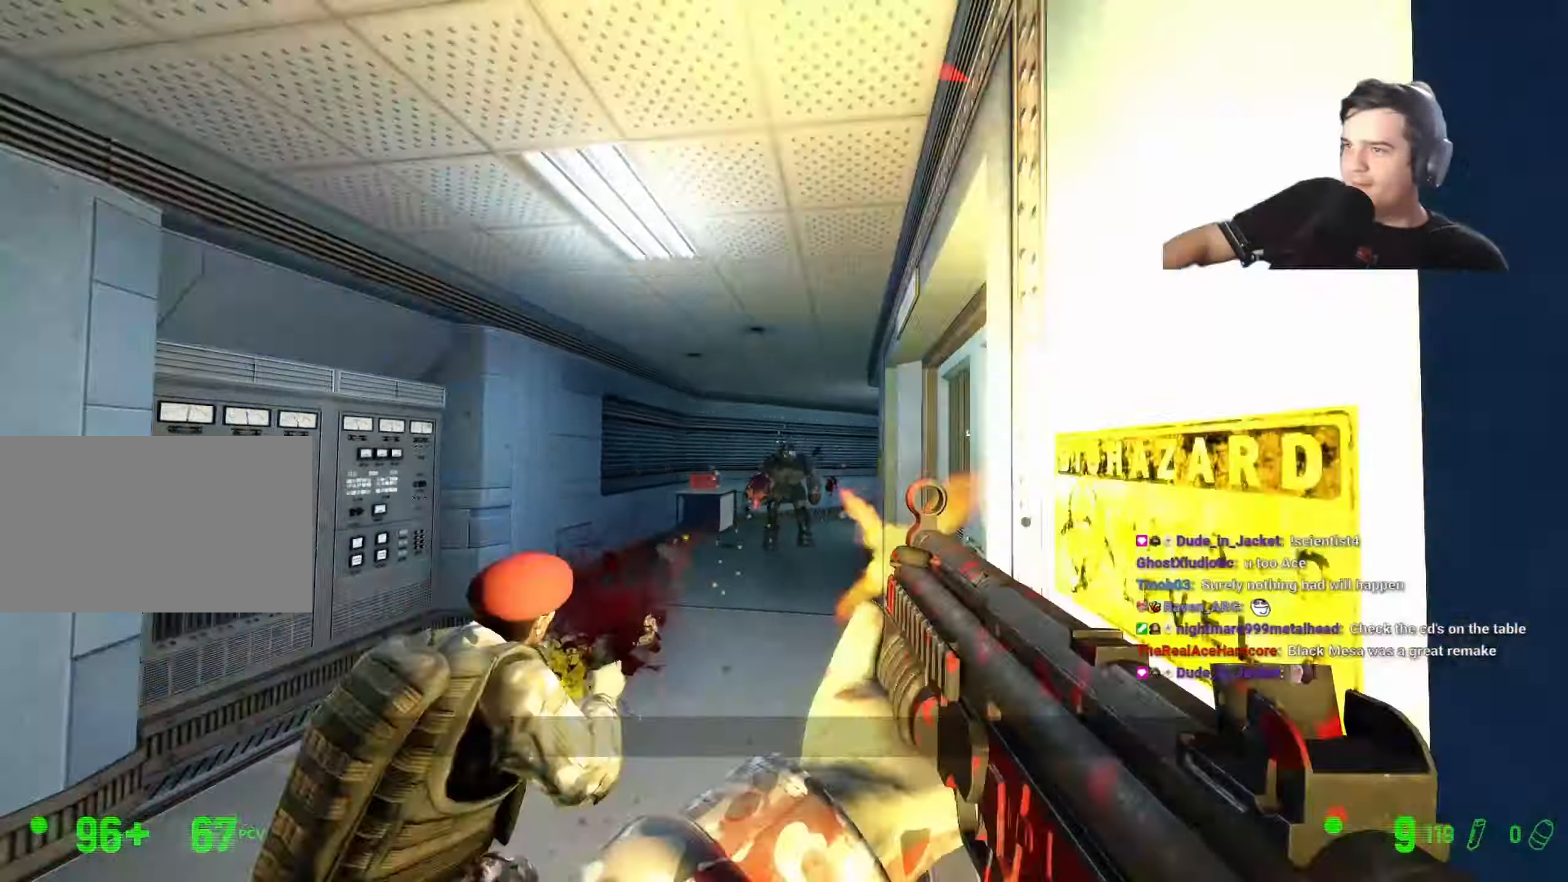
{"keys": [], "events": [[83, "d", "up"], [200, "d", "down"], [216, "s", "up"], [316, "d", "up"]]}
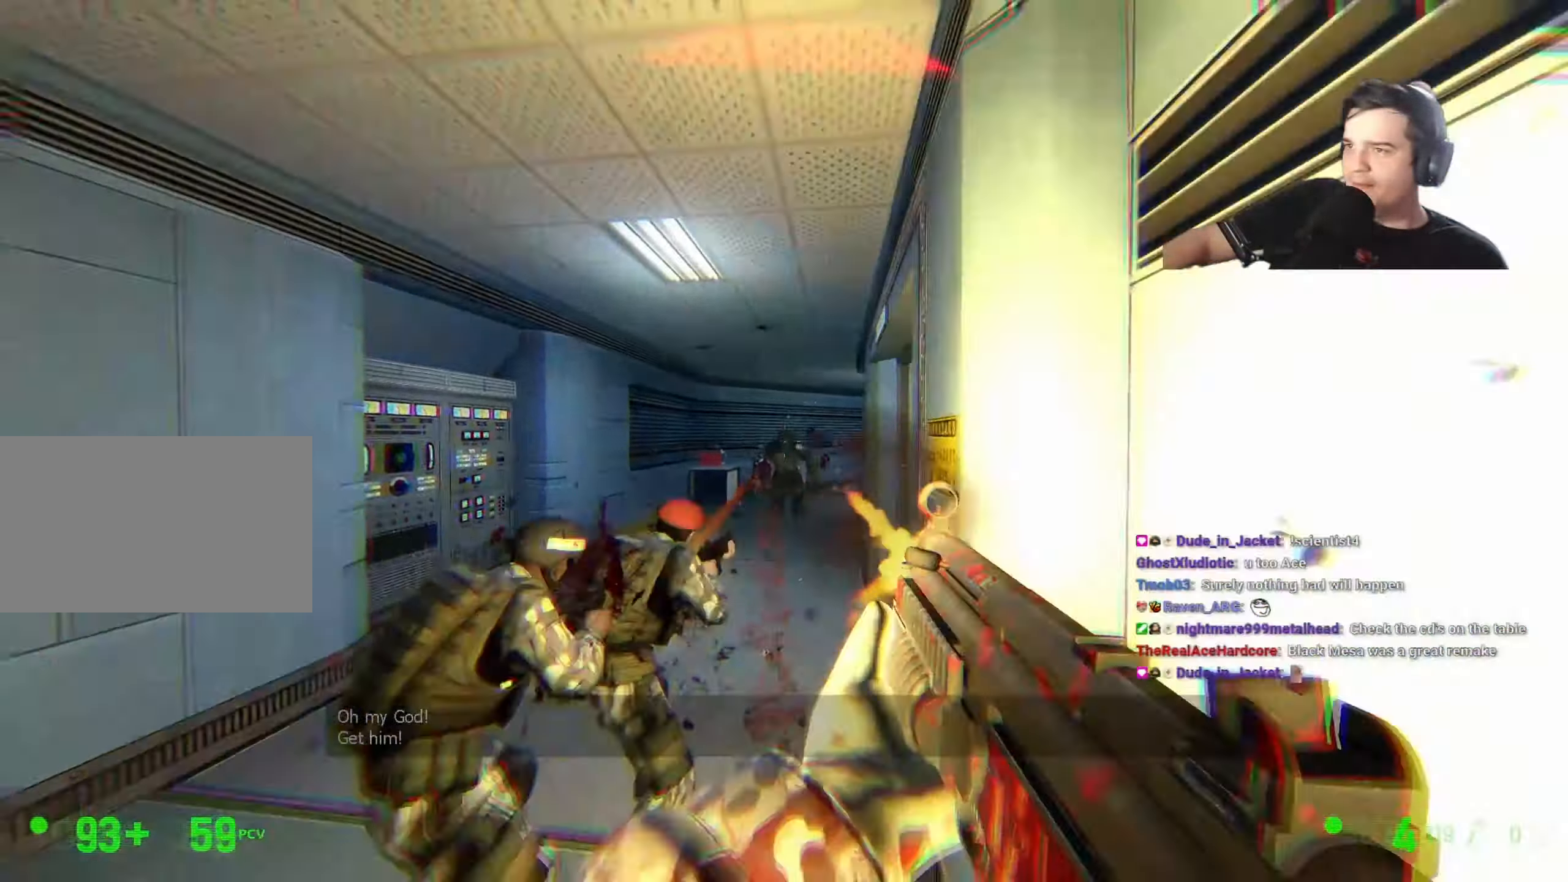
{"keys": ["a"]}
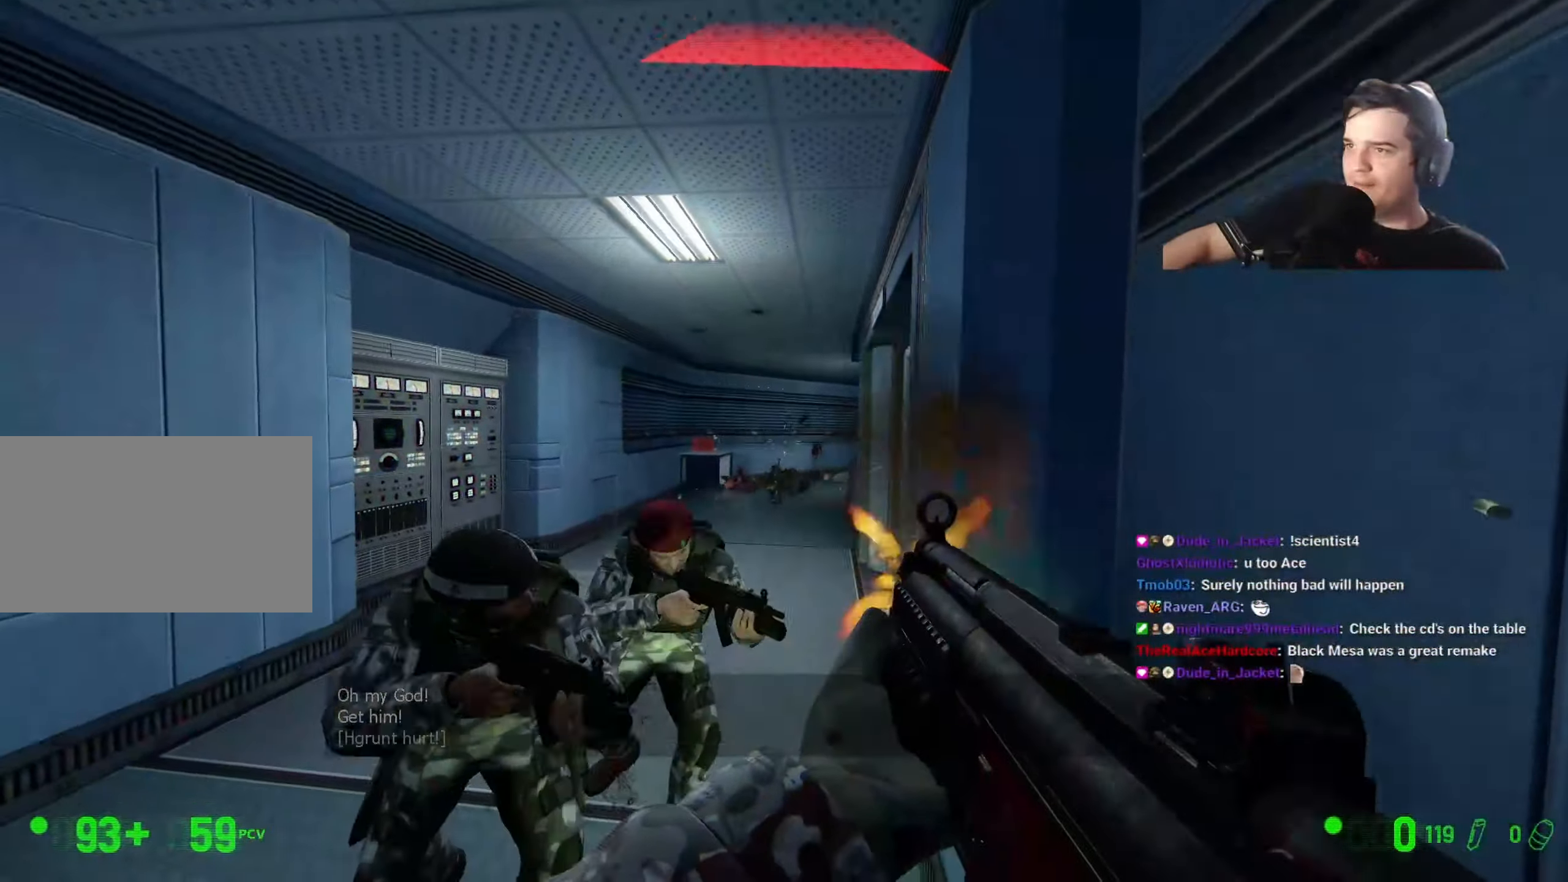
{"keys": ["a", "w"], "events": [[16, "w", "down"], [250, "r", "down"], [350, "r", "up"]]}